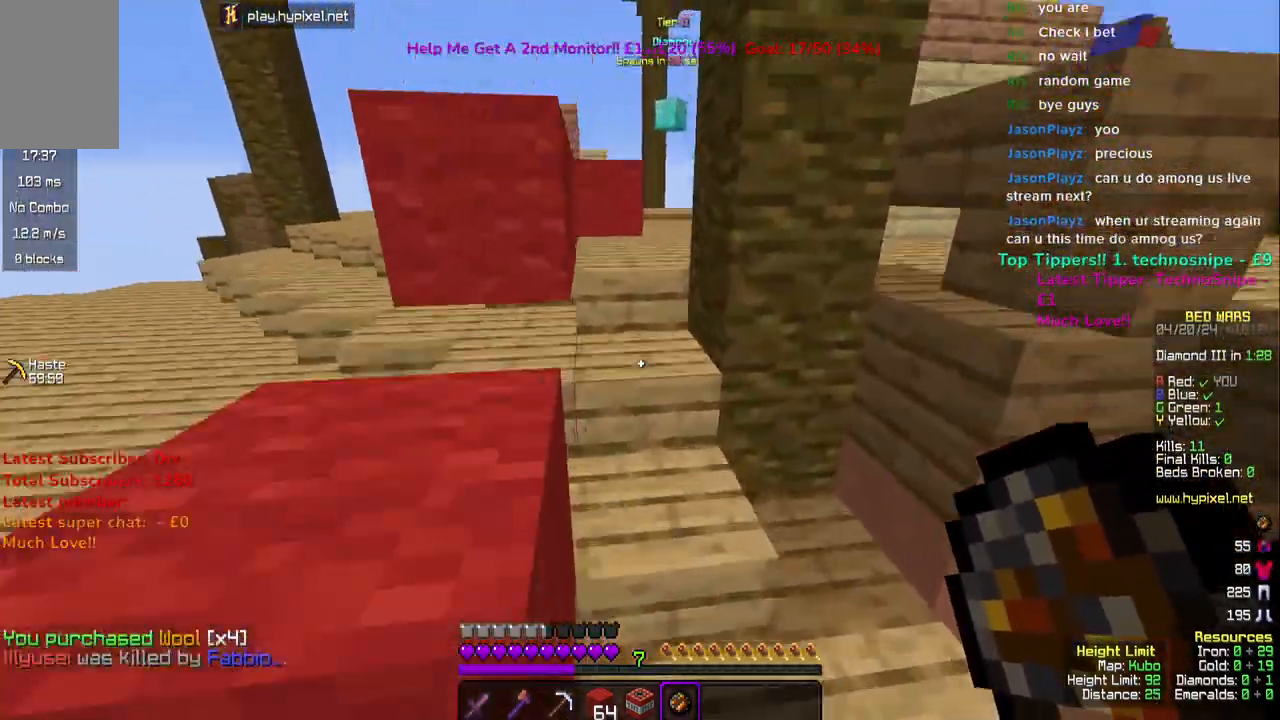
Gameplay with keyboard and mouse; each line is a JSON object with the keys and mouse buttons held at the frame after it. "events" lists presses ("down") and releases ("up") of "a", "d", "s", "space", "w", "mouse_left" and "mouse_right" between this image and that frame as [ms after this image, input, new state], when the widget could be followed in between. "mouse_left", "mouse_right" = the "left", "right" buttons of the "mouse" list. No other keys are recorded. Fast repeated clicks can show as one long hold. Mouse movement is not recorded.
{"keys": ["w"], "mouse": [], "events": [[167, "space", "up"]]}
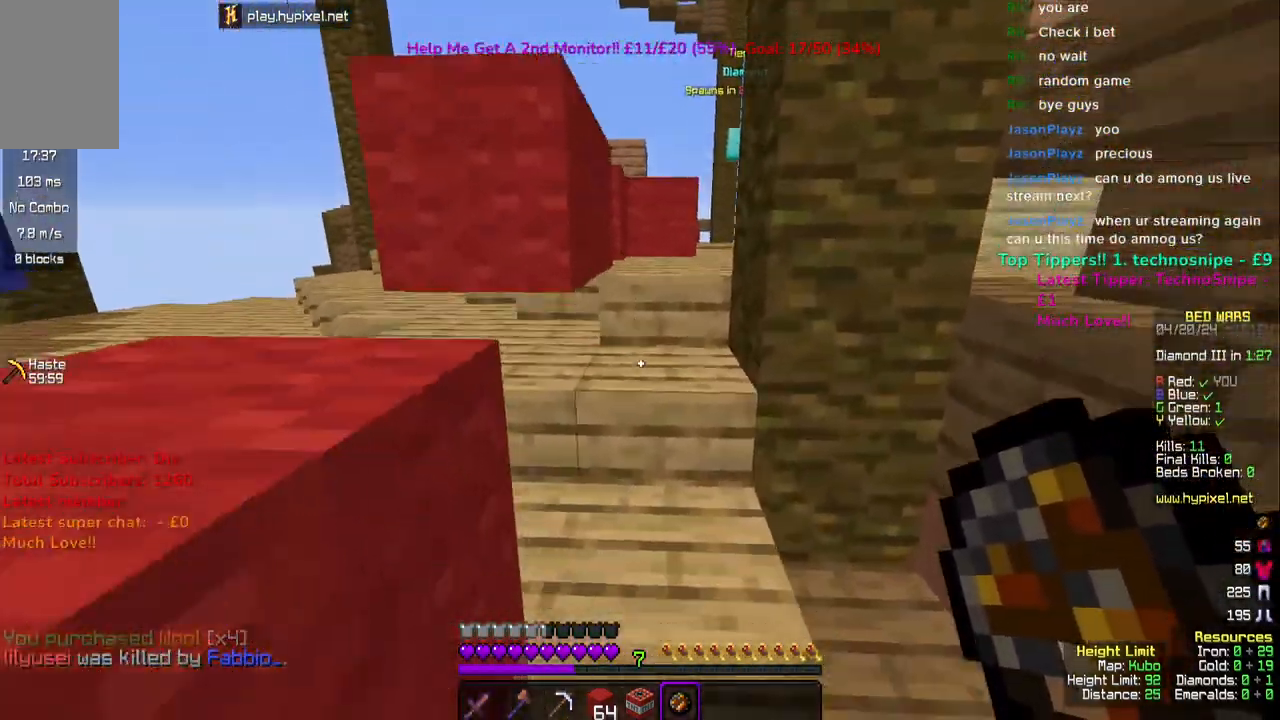
{"keys": ["space", "w"], "mouse": [], "events": [[167, "space", "down"], [233, "space", "up"], [317, "space", "down"], [383, "space", "up"], [483, "space", "down"]]}
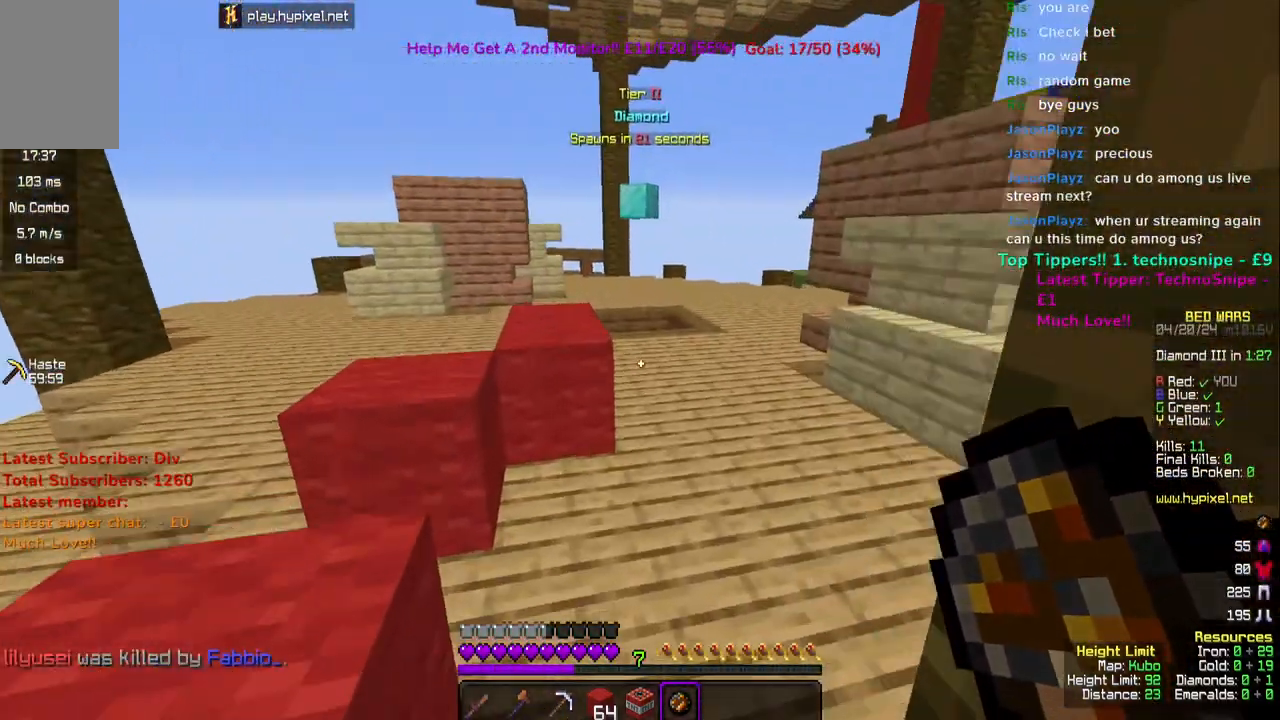
{"keys": ["space", "w"], "mouse": [], "events": [[100, "space", "up"], [233, "space", "down"]]}
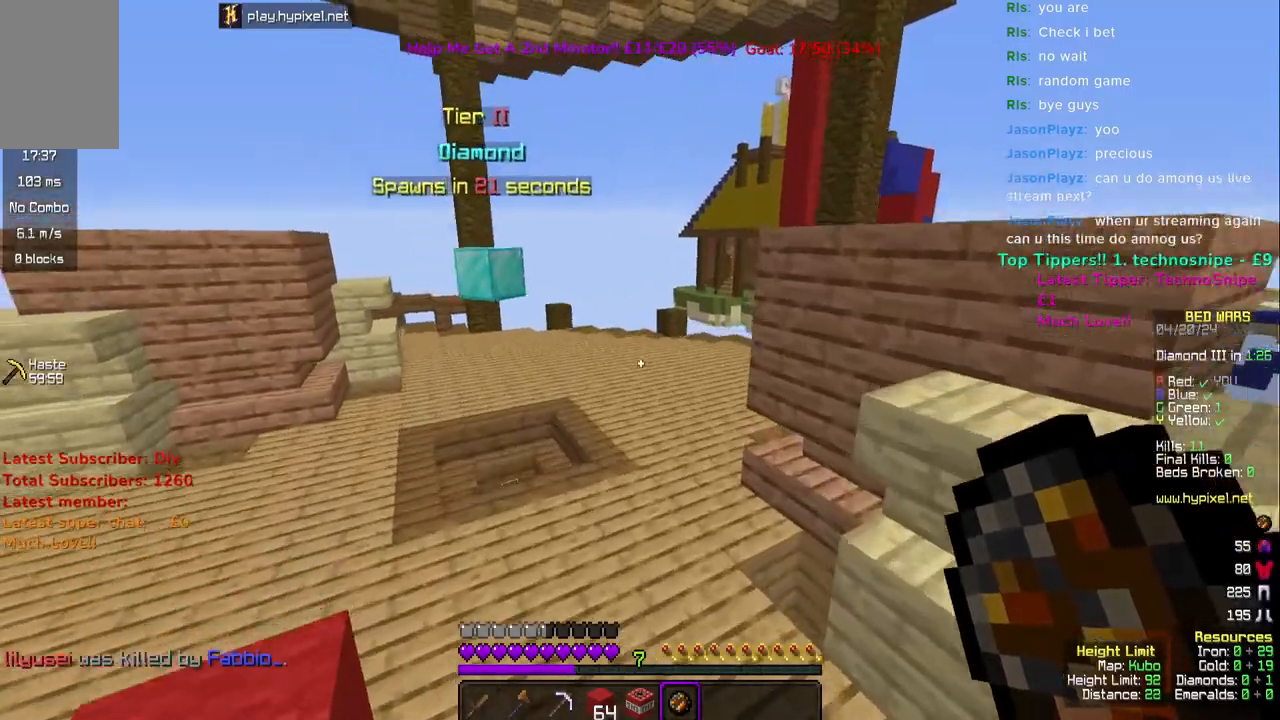
{"keys": ["space", "w"], "mouse": [], "events": []}
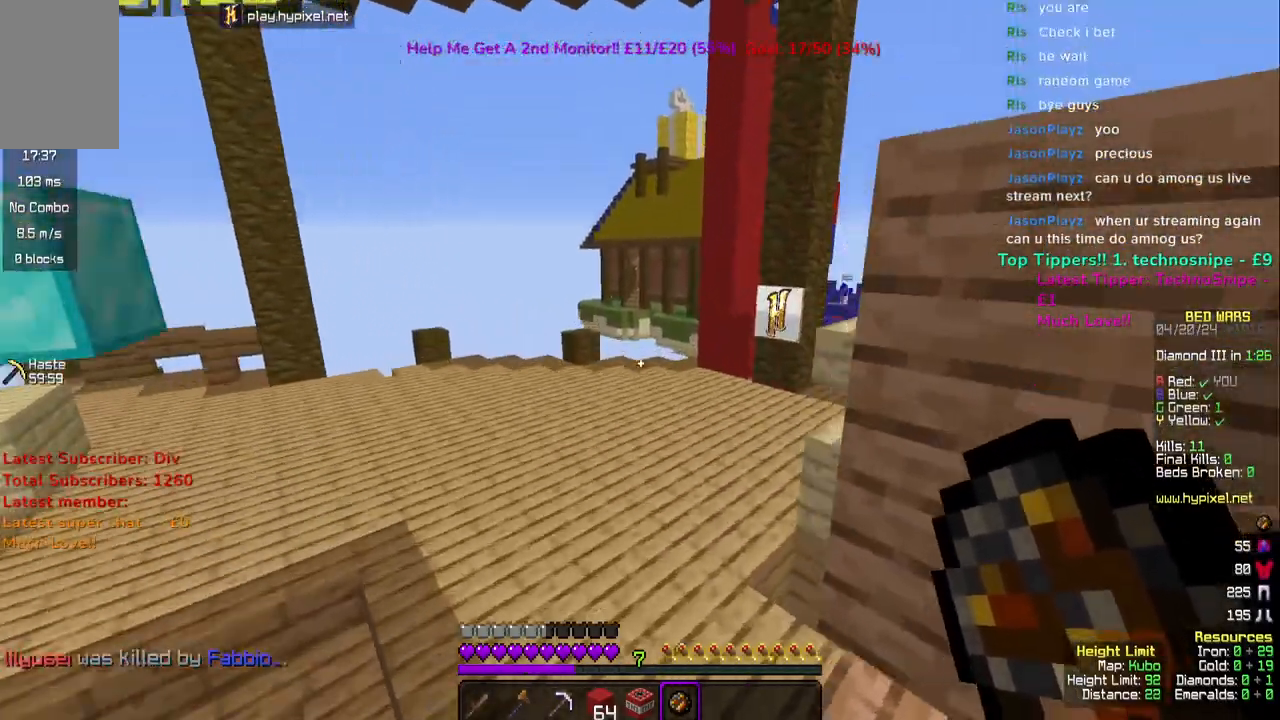
{"keys": ["space", "w"], "mouse": [], "events": []}
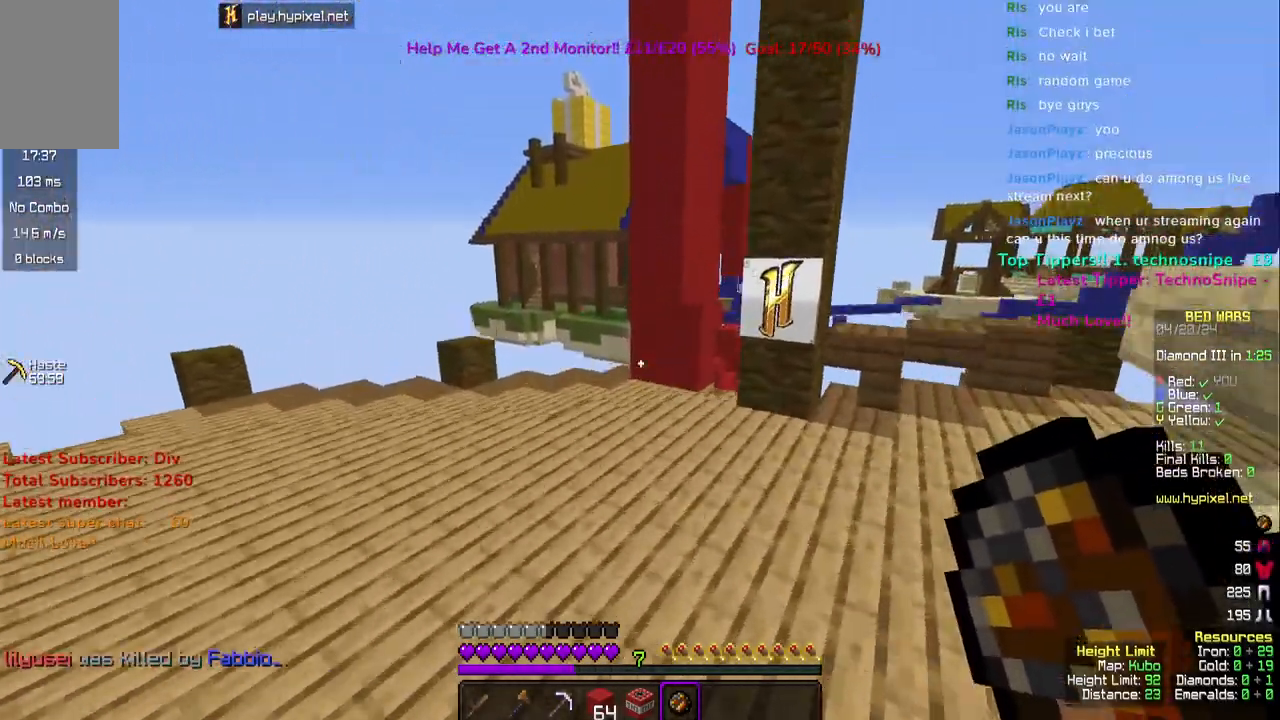
{"keys": ["space", "w"], "mouse": [], "events": []}
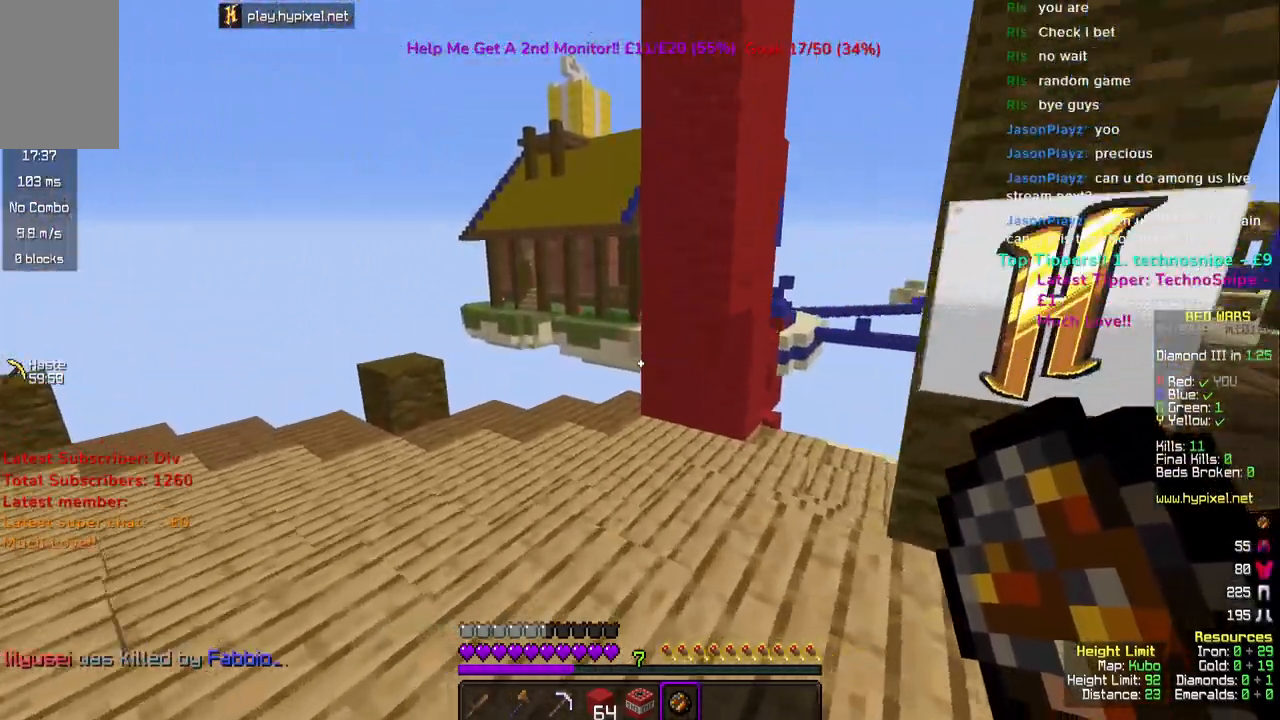
{"keys": ["w"], "mouse": [], "events": [[200, "space", "up"]]}
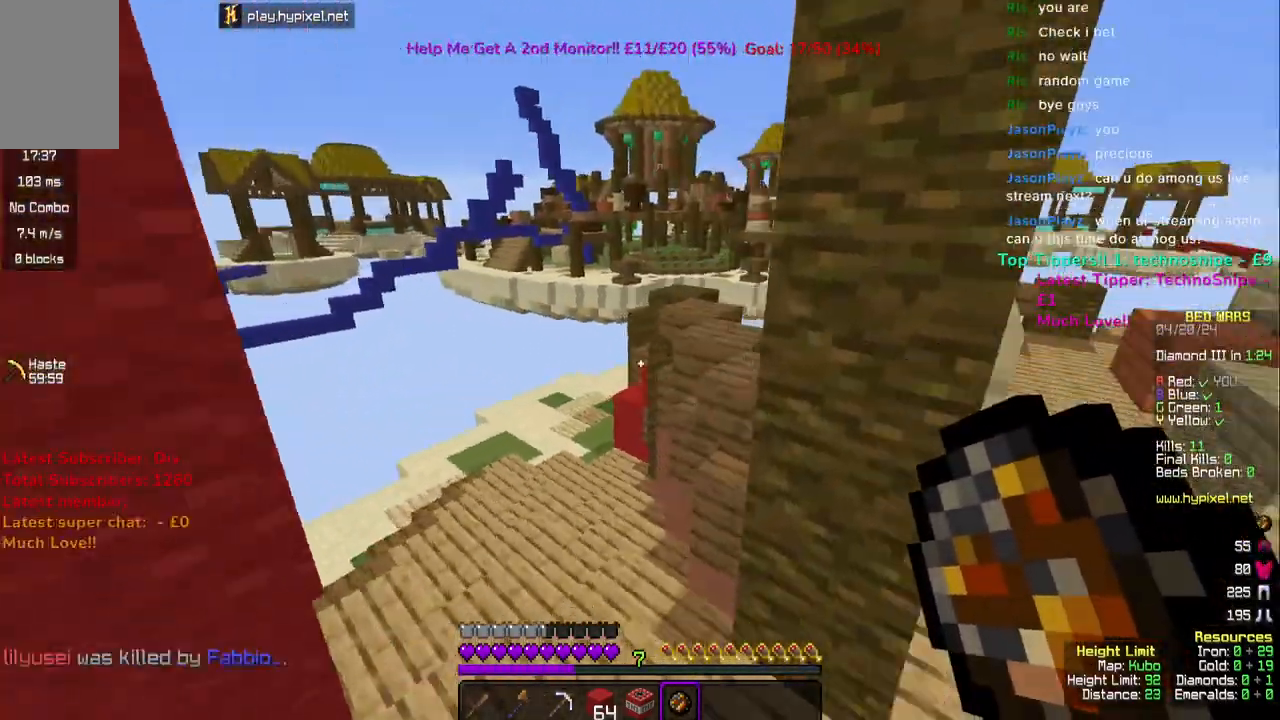
{"keys": ["w"], "mouse": [], "events": []}
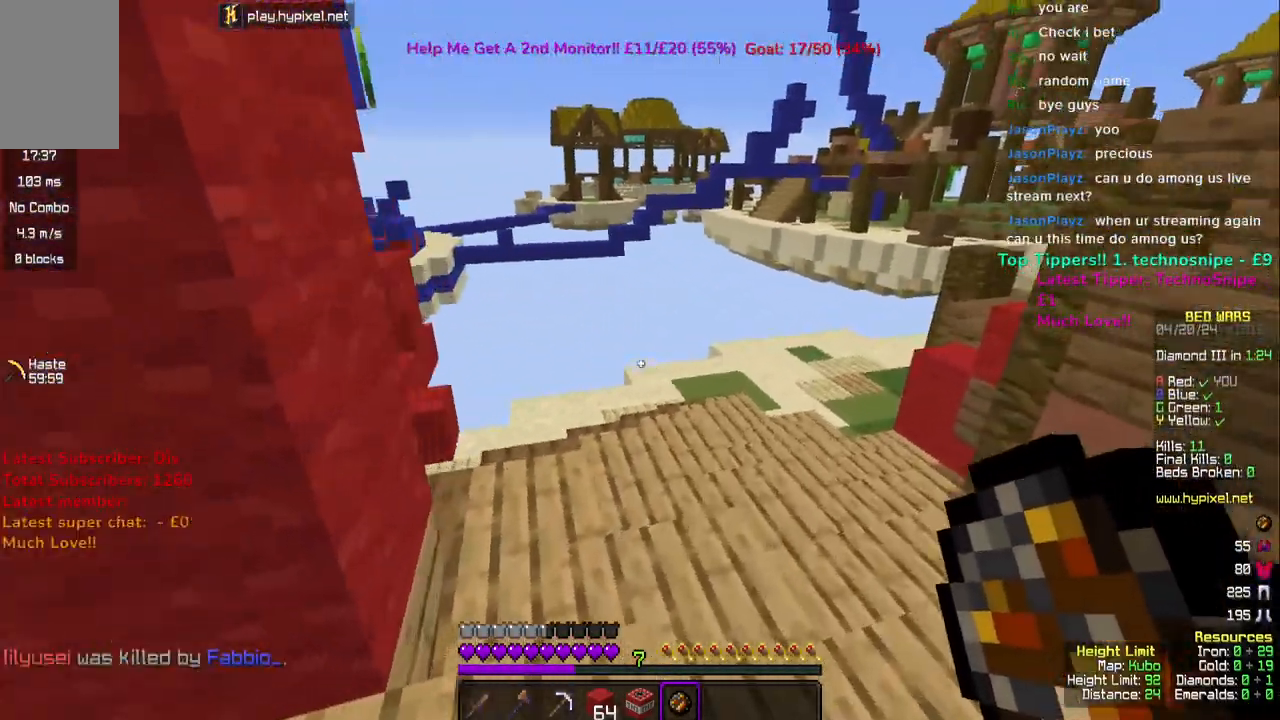
{"keys": ["w"], "mouse": [], "events": []}
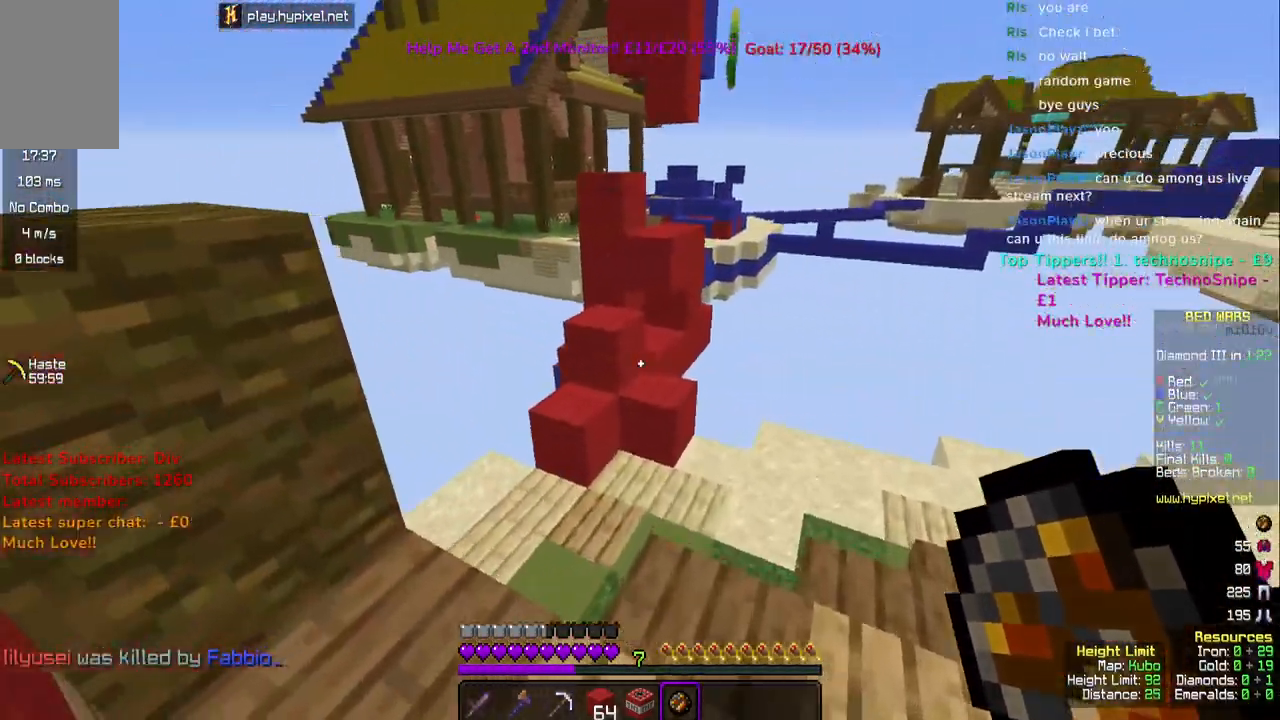
{"keys": ["w"], "mouse": [], "events": []}
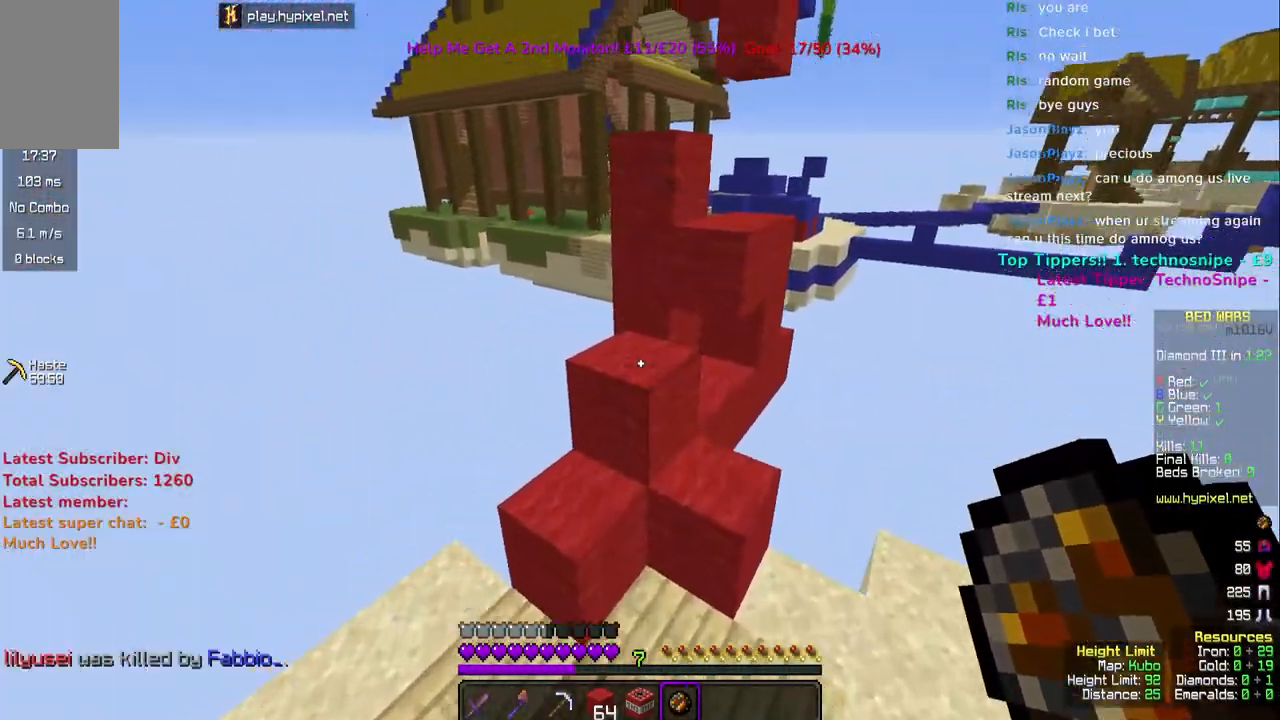
{"keys": ["space"], "mouse": [], "events": [[100, "space", "down"], [433, "w", "up"]]}
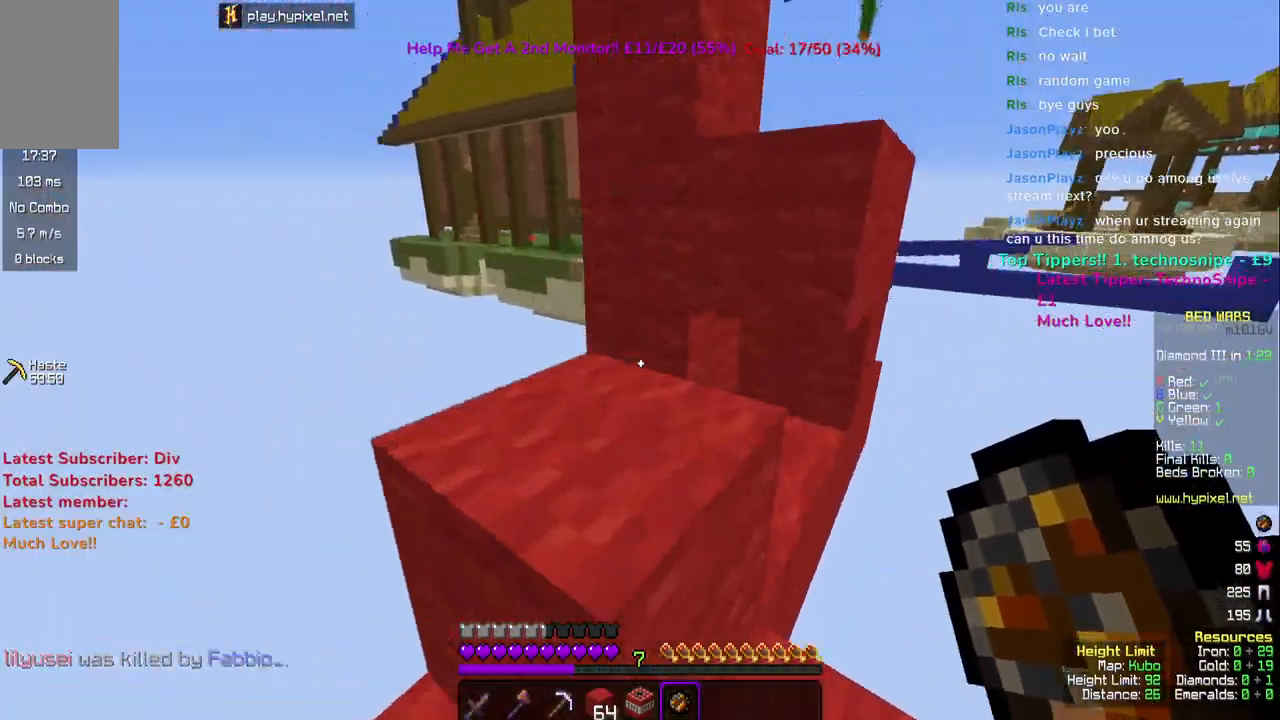
{"keys": ["a", "space"], "mouse": [], "events": [[183, "w", "down"], [250, "a", "down"], [417, "w", "up"]]}
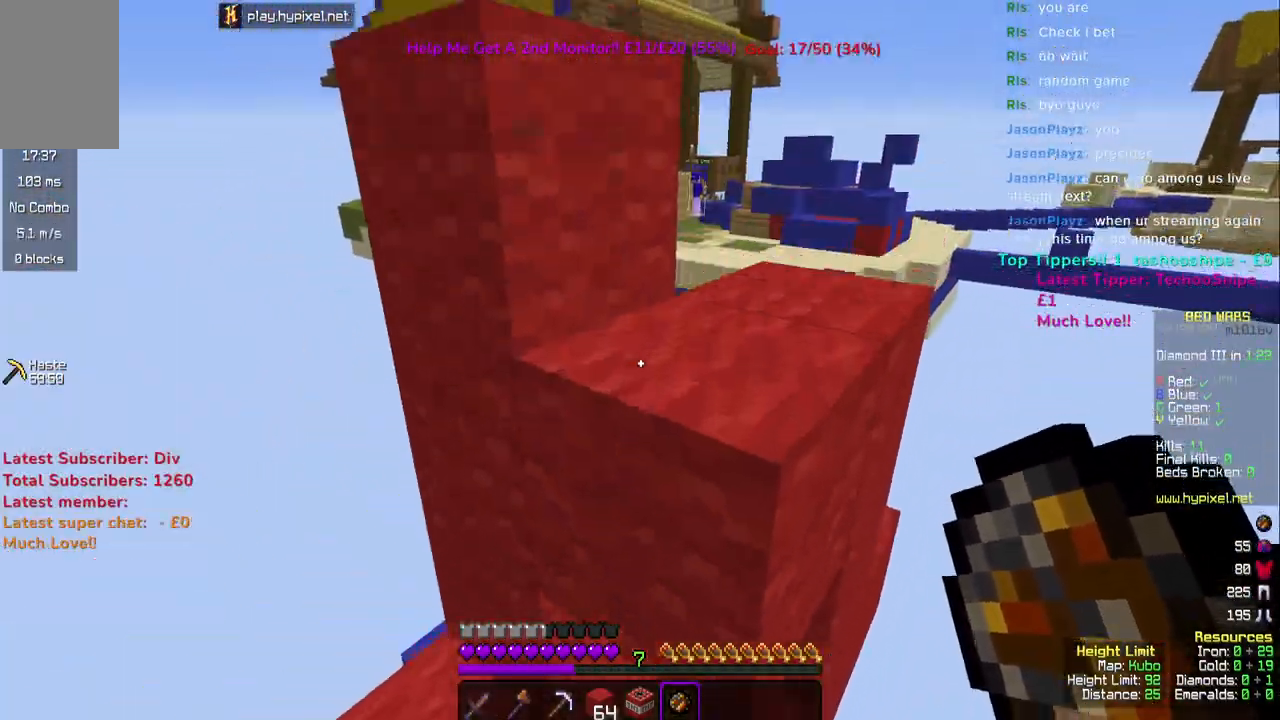
{"keys": ["s"], "mouse": [], "events": [[300, "a", "up"], [300, "space", "up"], [417, "s", "down"]]}
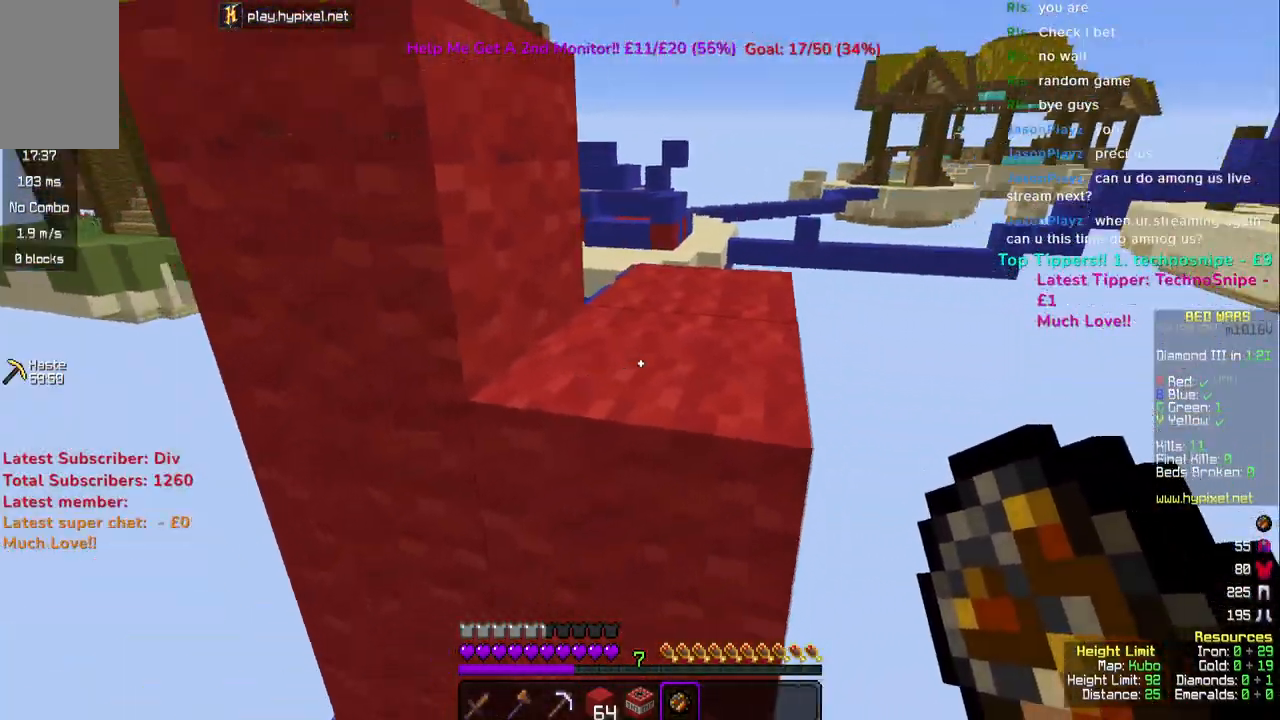
{"keys": ["w"], "mouse": [], "events": [[117, "s", "up"], [150, "w", "down"], [200, "space", "down"], [400, "space", "up"]]}
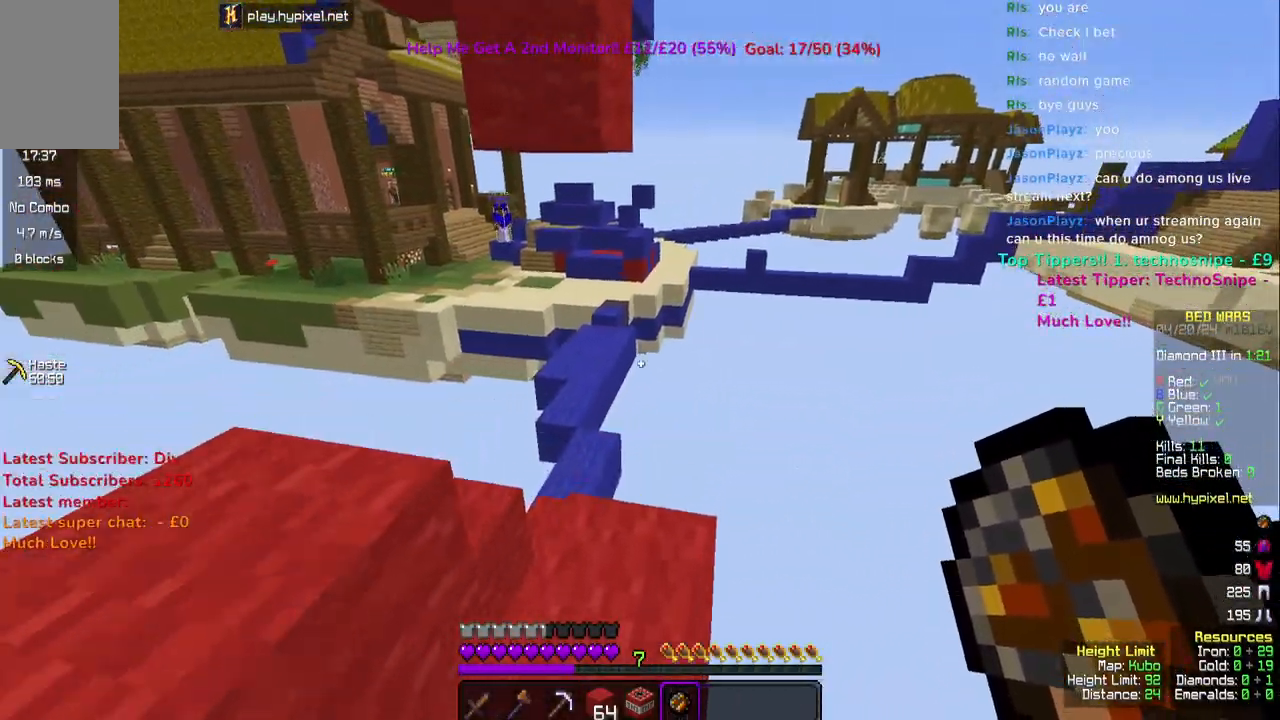
{"keys": ["w"], "mouse": [], "events": [[350, "a", "down"], [500, "a", "up"]]}
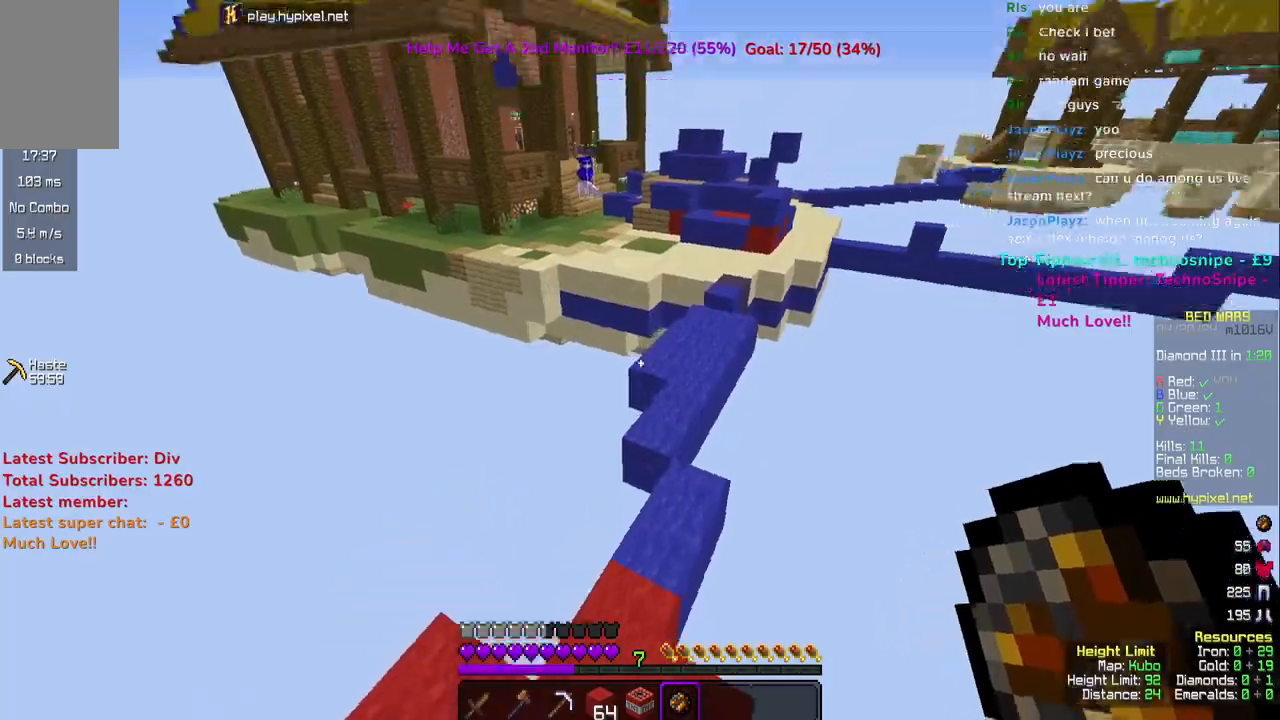
{"keys": ["w"], "mouse": [], "events": []}
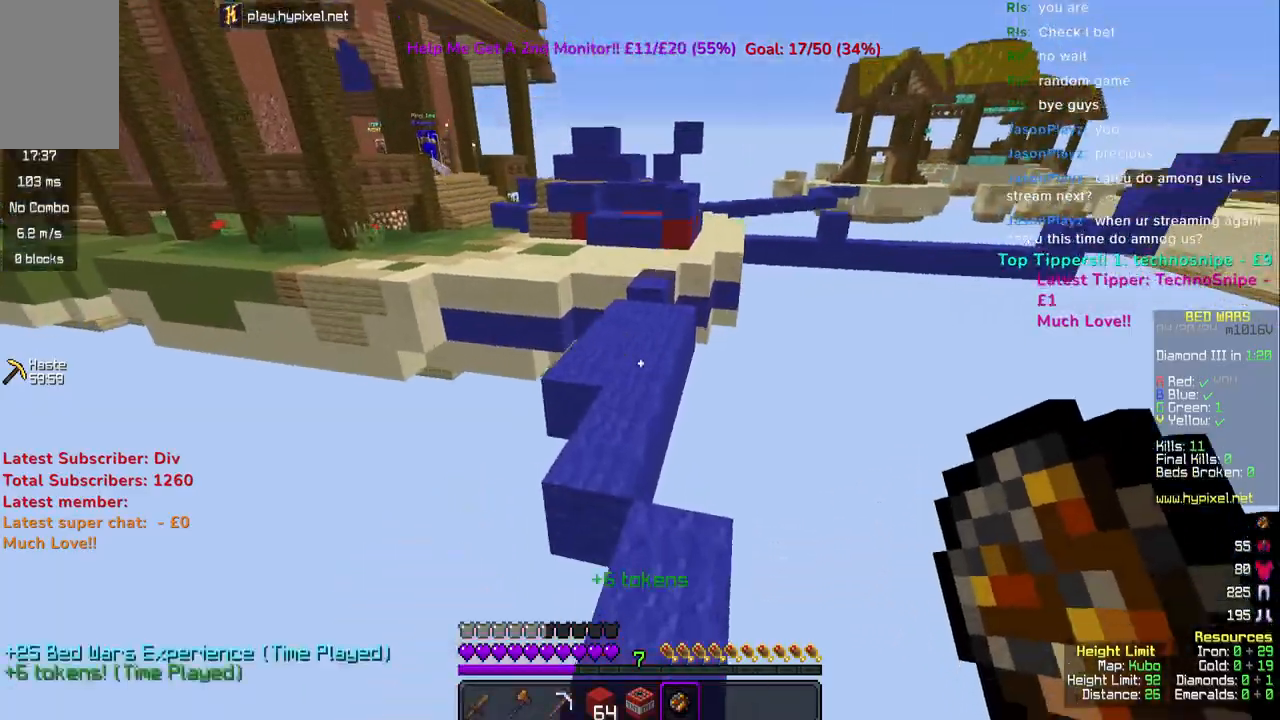
{"keys": ["w"], "mouse": [], "events": [[200, "space", "down"], [483, "space", "up"]]}
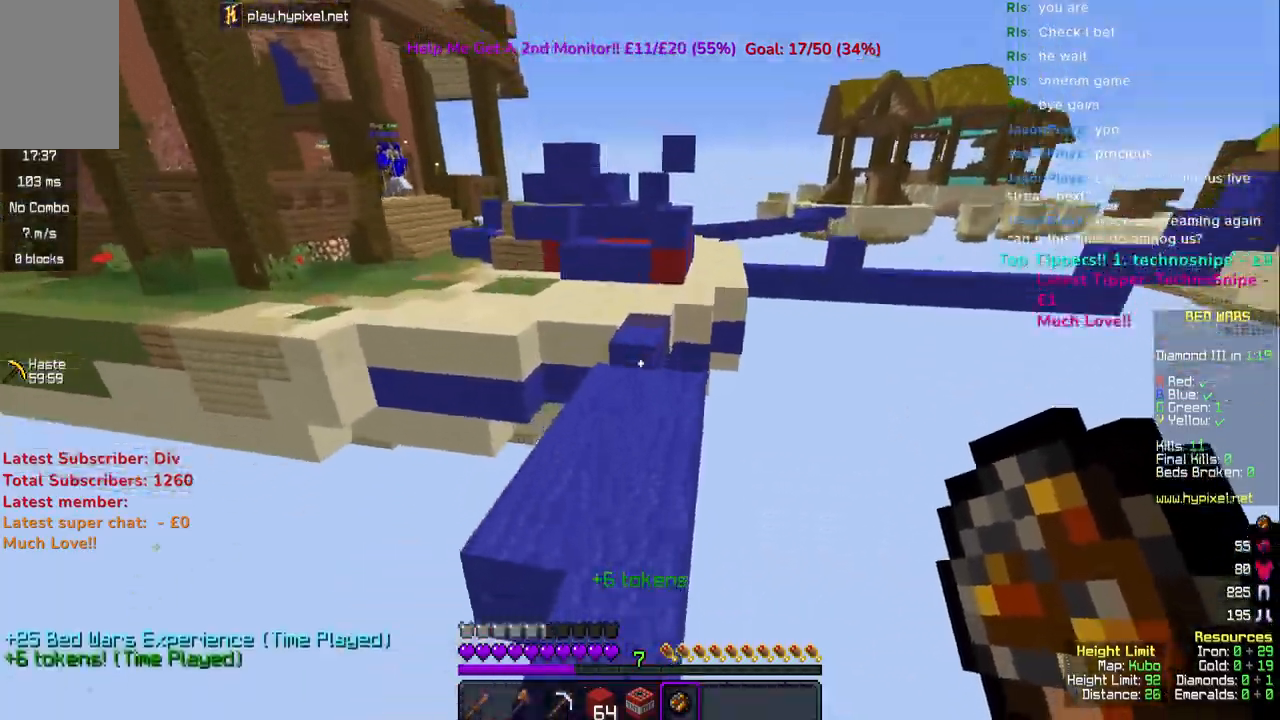
{"keys": ["space", "w"], "mouse": [], "events": [[333, "mouse_right", "down"], [333, "space", "down"], [433, "mouse_right", "up"]]}
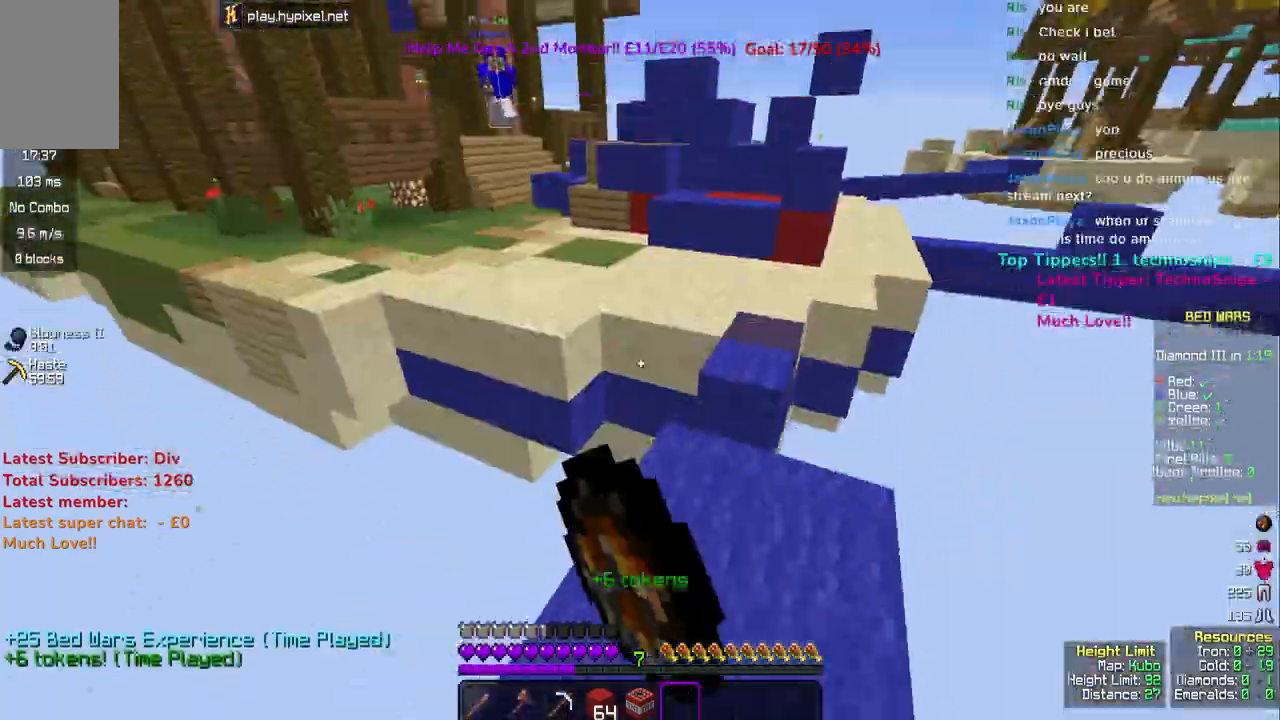
{"keys": ["a", "w"], "mouse": [], "events": [[33, "space", "up"], [367, "a", "down"]]}
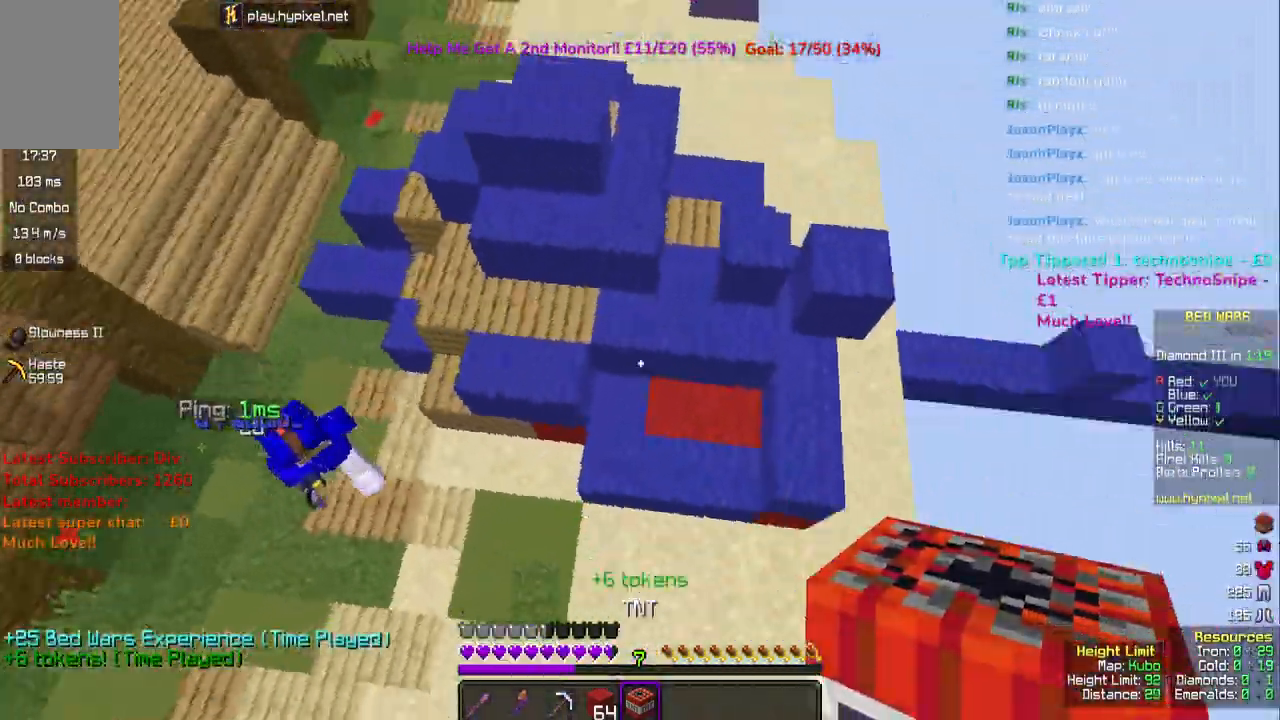
{"keys": ["a", "w"], "mouse": [], "events": [[183, "a", "up"], [283, "a", "down"]]}
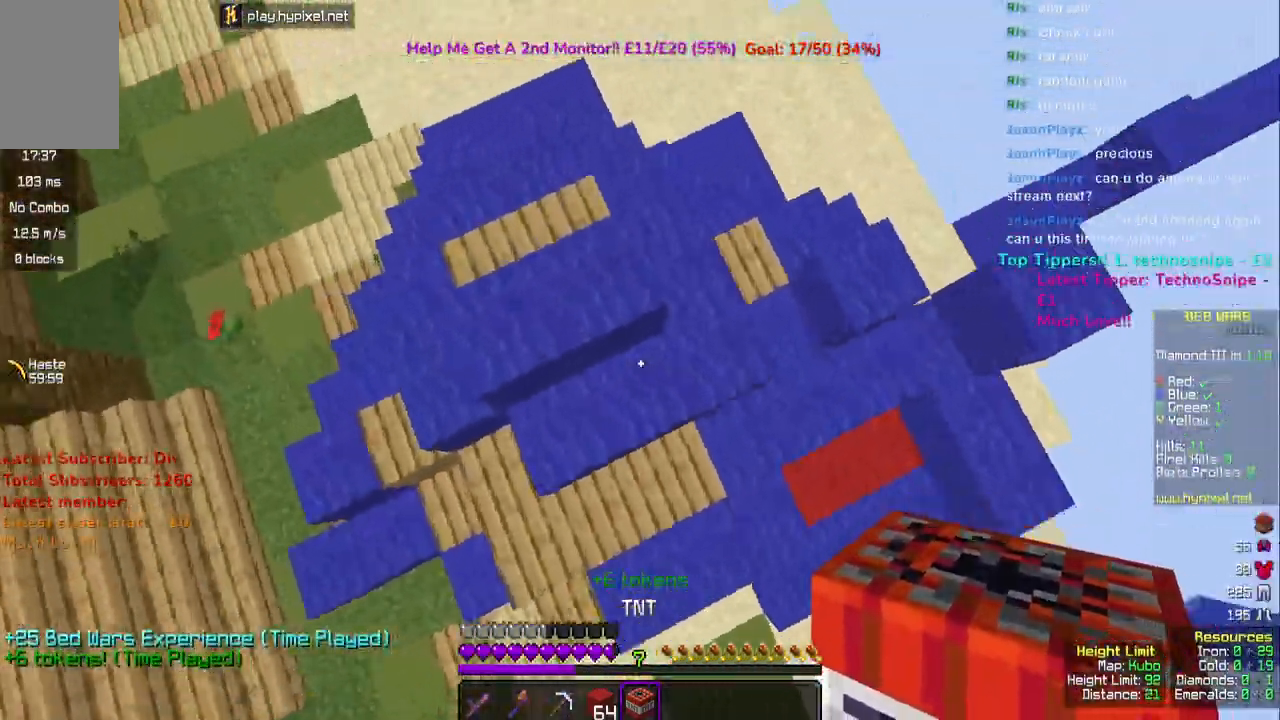
{"keys": ["a"], "mouse": ["right"], "events": [[33, "mouse_right", "down"], [183, "mouse_right", "up"], [283, "a", "up"], [367, "mouse_right", "down"], [400, "a", "down"], [500, "w", "up"]]}
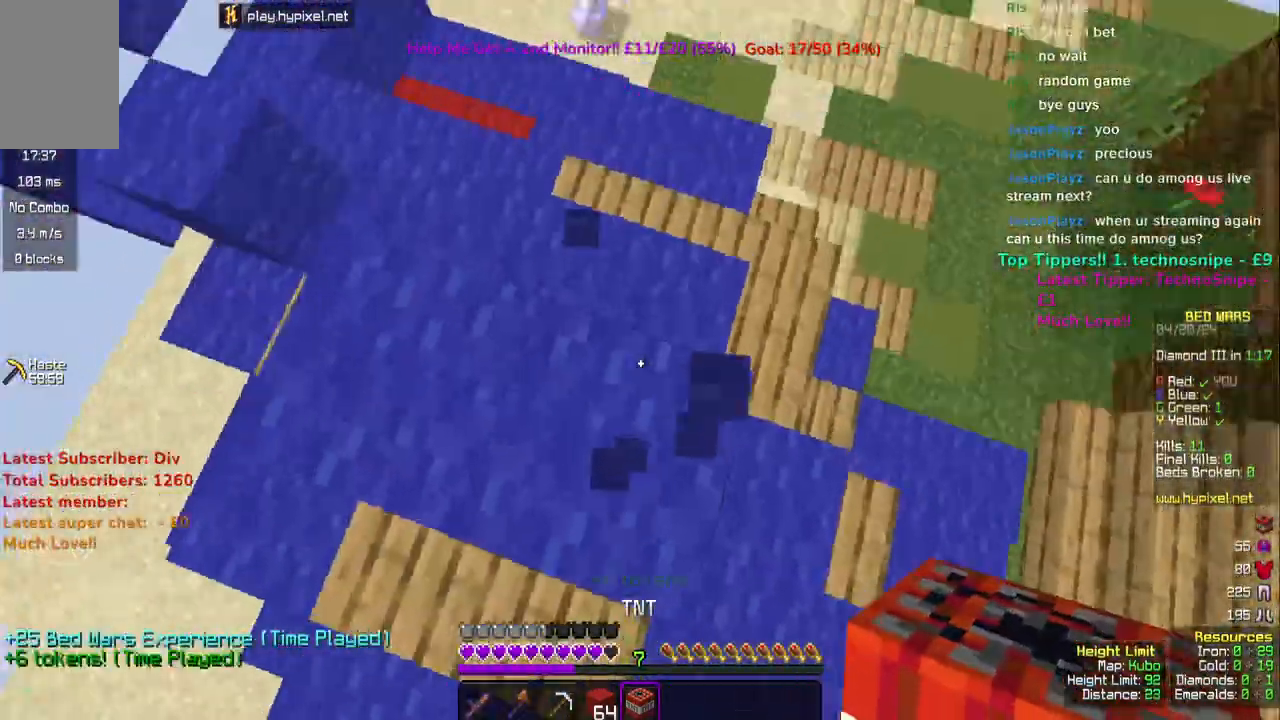
{"keys": ["a", "w"], "mouse": ["left"], "events": [[83, "w", "down"], [250, "mouse_right", "up"], [317, "a", "up"], [333, "mouse_left", "down"], [367, "a", "down"]]}
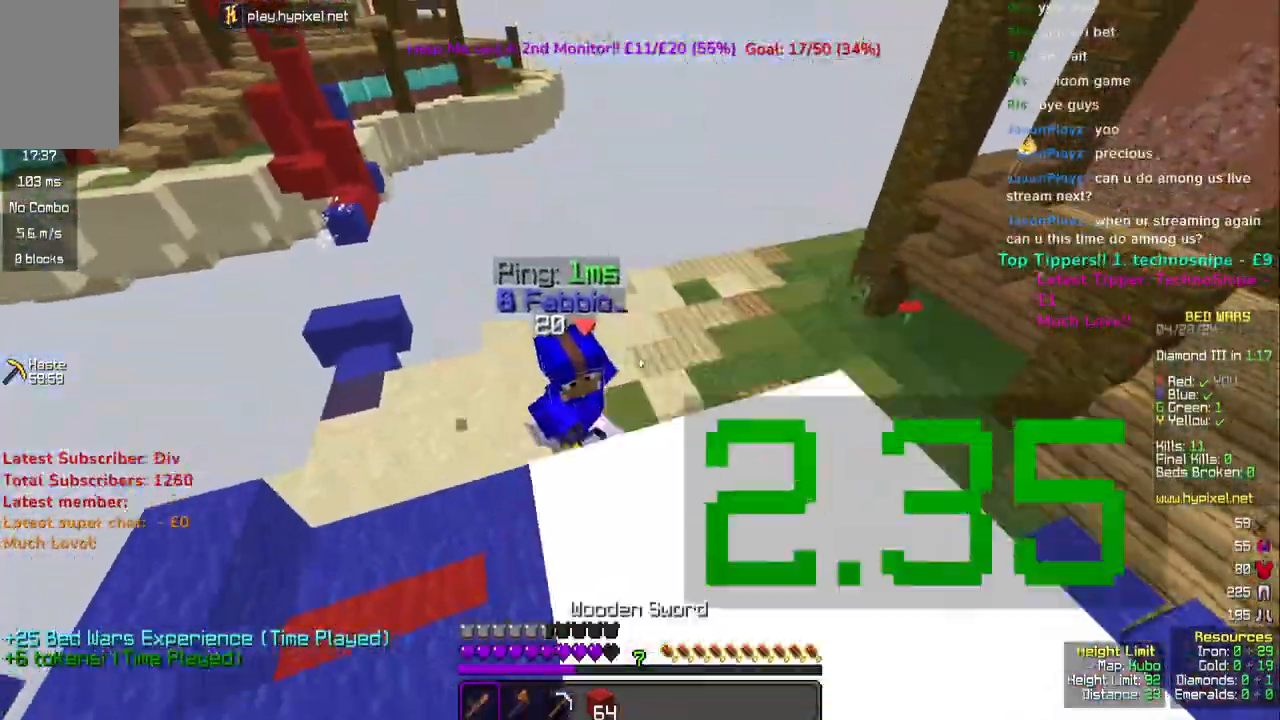
{"keys": ["a", "w"], "mouse": ["left"], "events": [[217, "a", "up"], [300, "a", "down"]]}
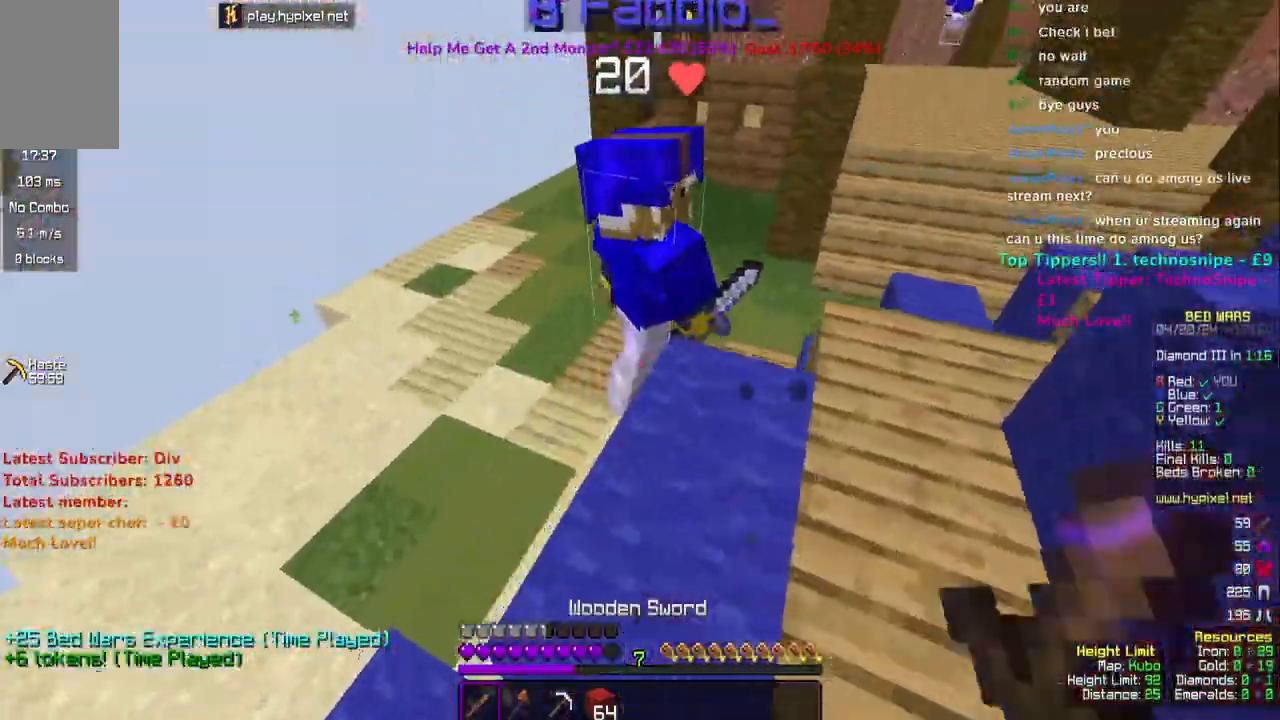
{"keys": ["w"], "mouse": ["left"], "events": [[117, "a", "up"]]}
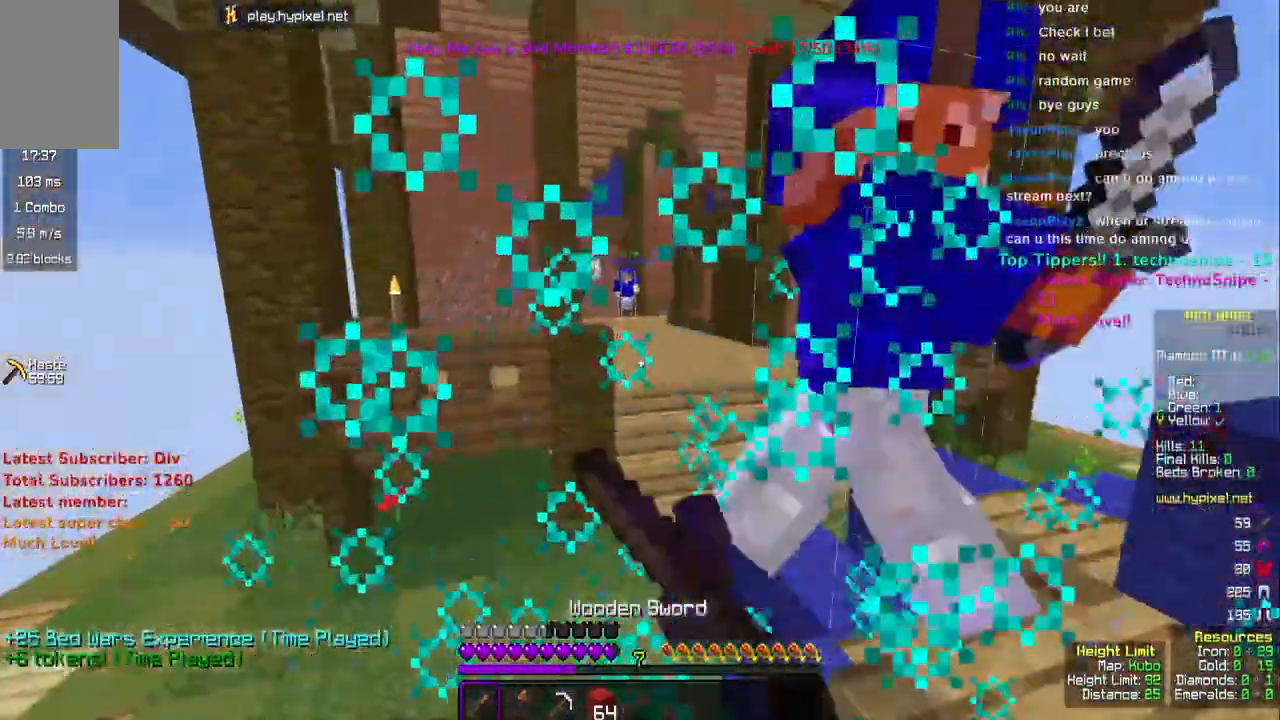
{"keys": ["a", "w"], "mouse": ["left"], "events": [[50, "a", "down"]]}
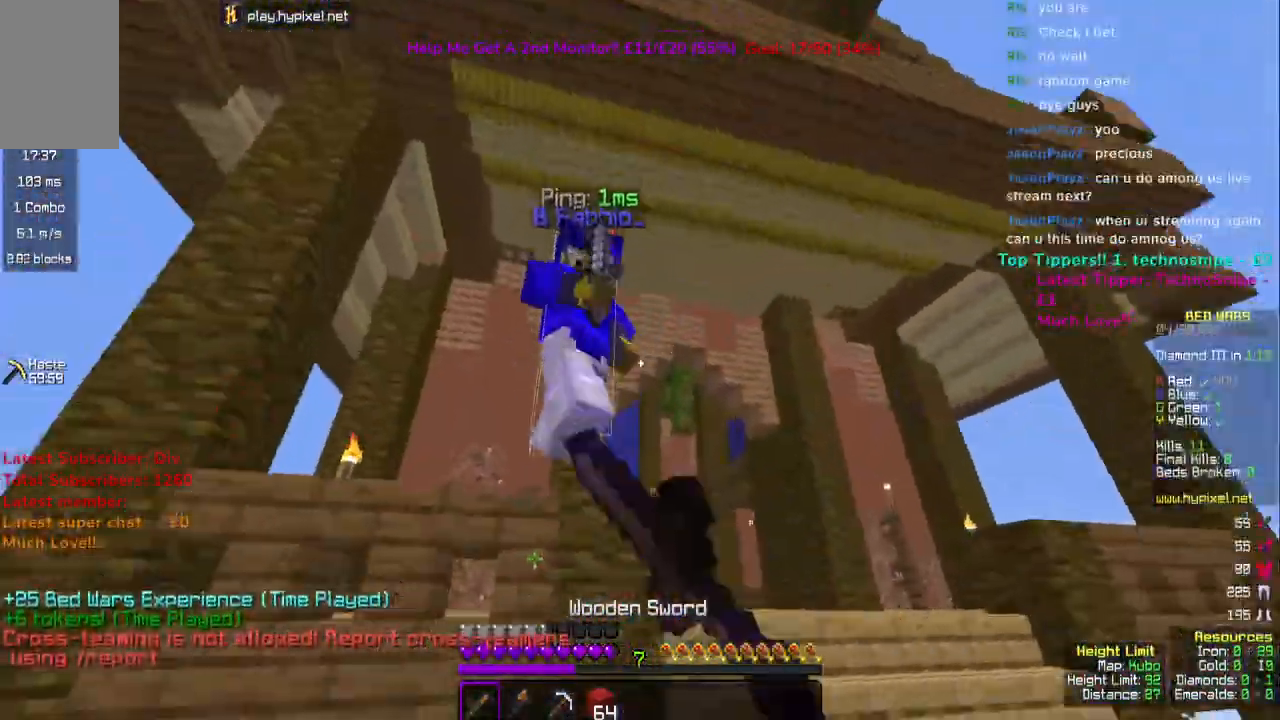
{"keys": ["a", "w"], "mouse": ["left"], "events": []}
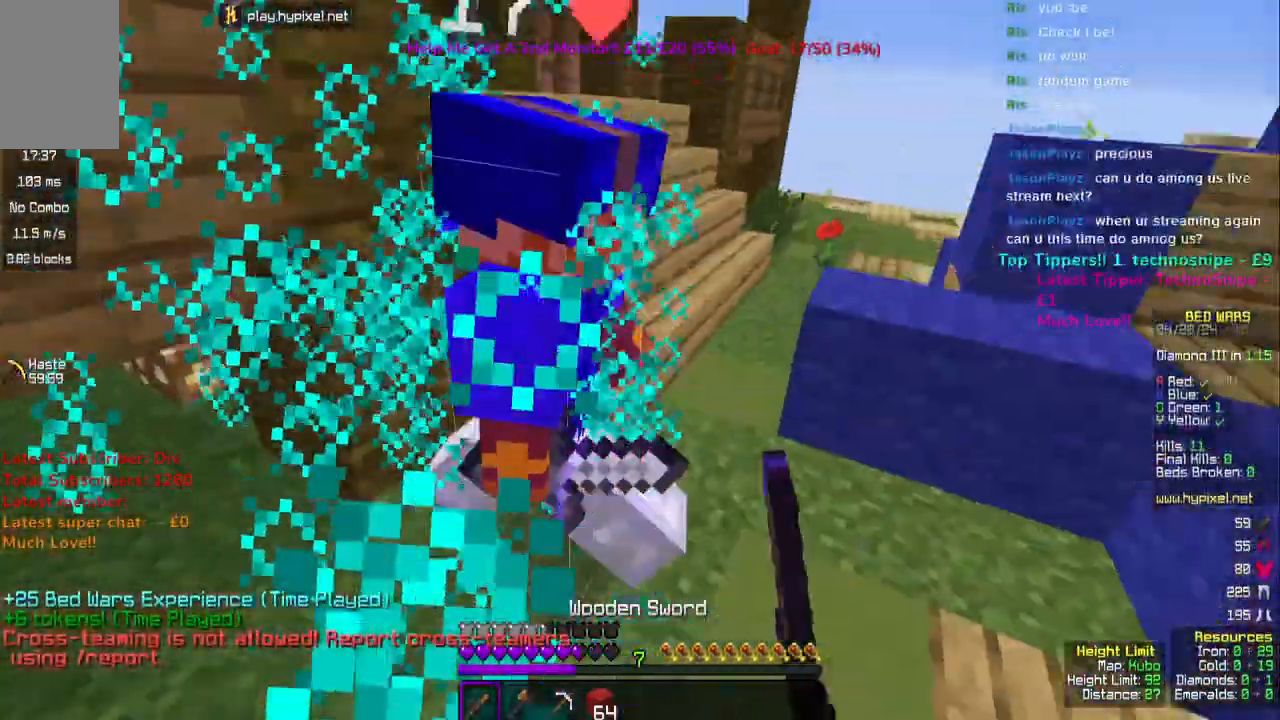
{"keys": ["a", "w"], "mouse": ["left"], "events": [[367, "a", "up"], [483, "a", "down"]]}
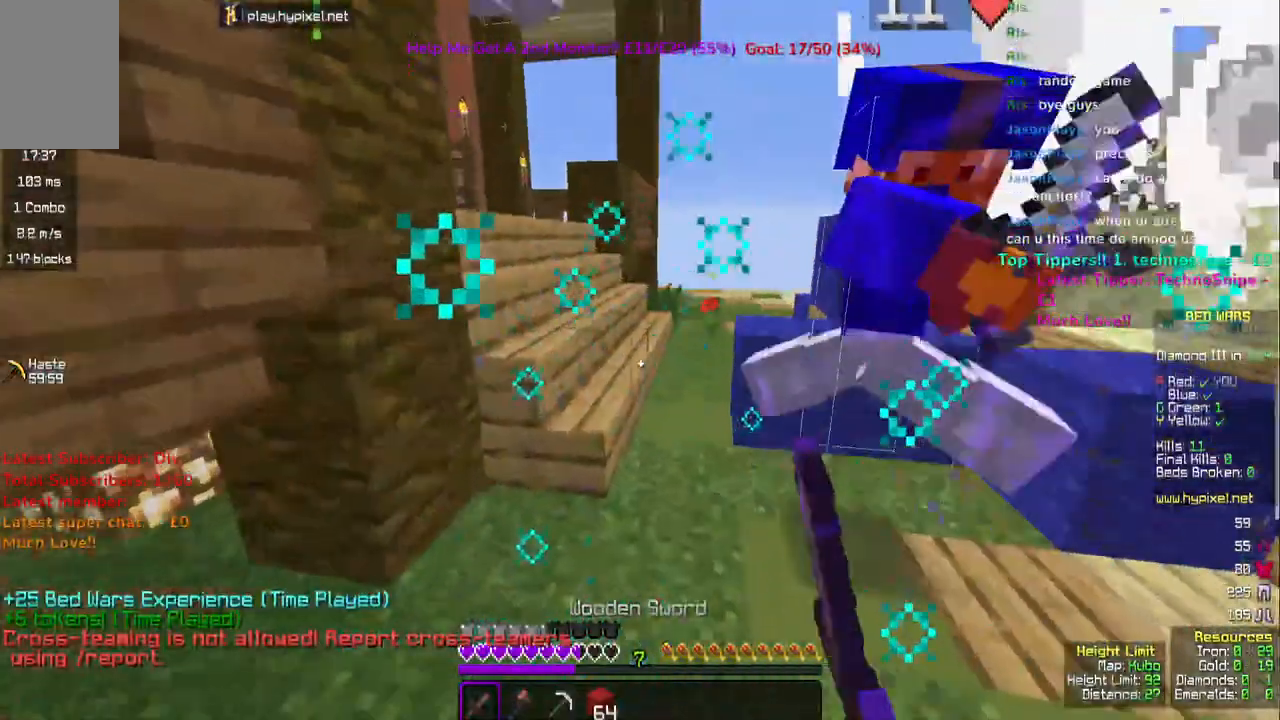
{"keys": ["w"], "mouse": ["left"], "events": [[467, "a", "up"]]}
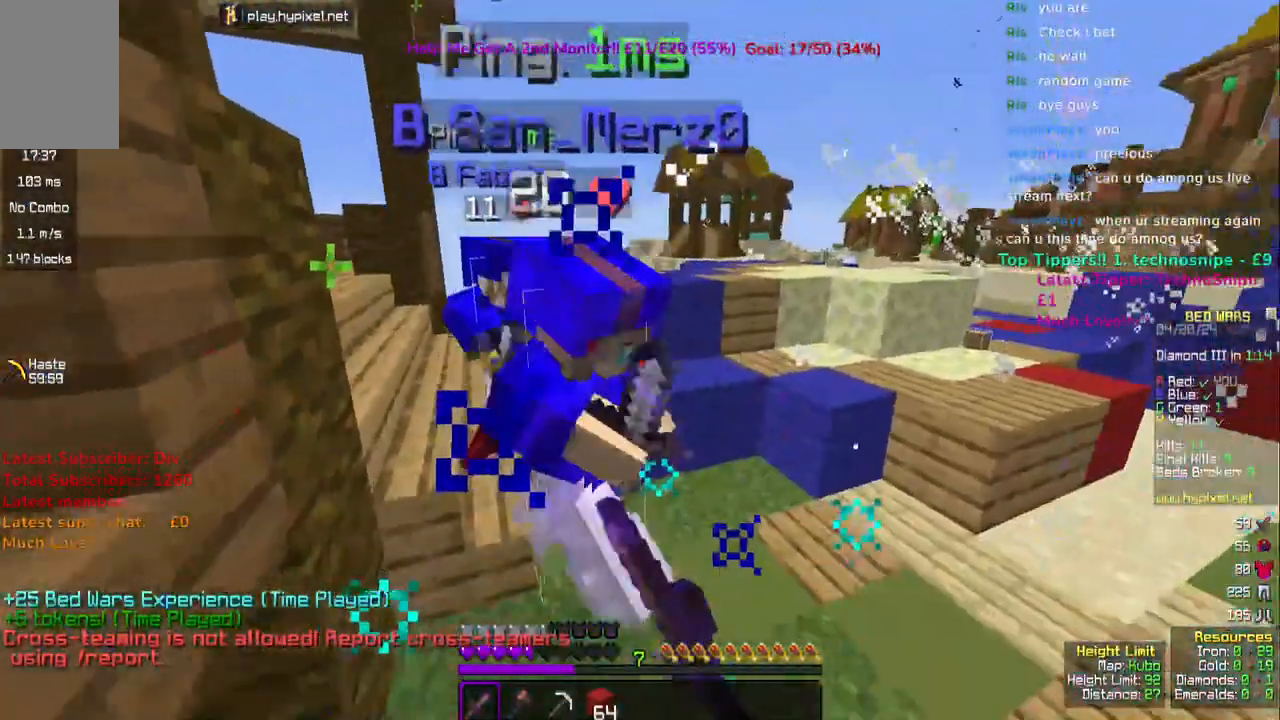
{"keys": ["a", "w"], "mouse": ["left"], "events": [[183, "a", "down"]]}
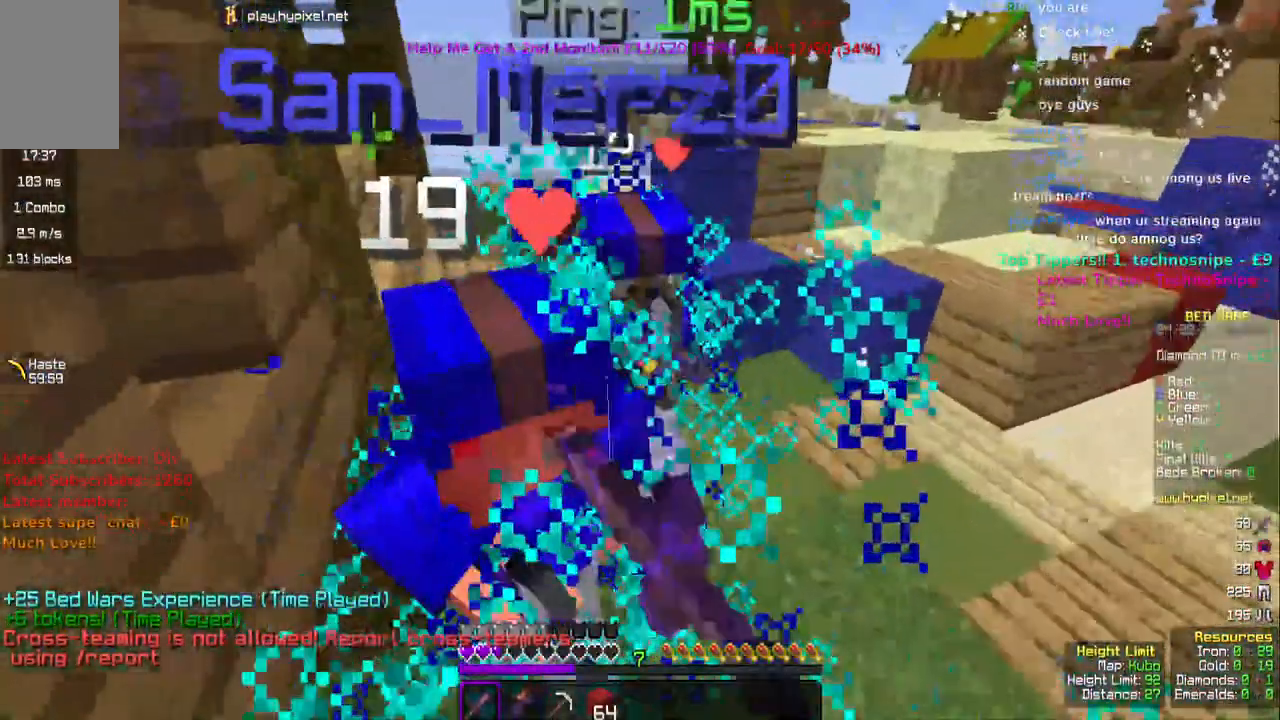
{"keys": ["w"], "mouse": ["left"], "events": [[33, "a", "up"], [183, "mouse_right", "down"], [250, "mouse_right", "up"]]}